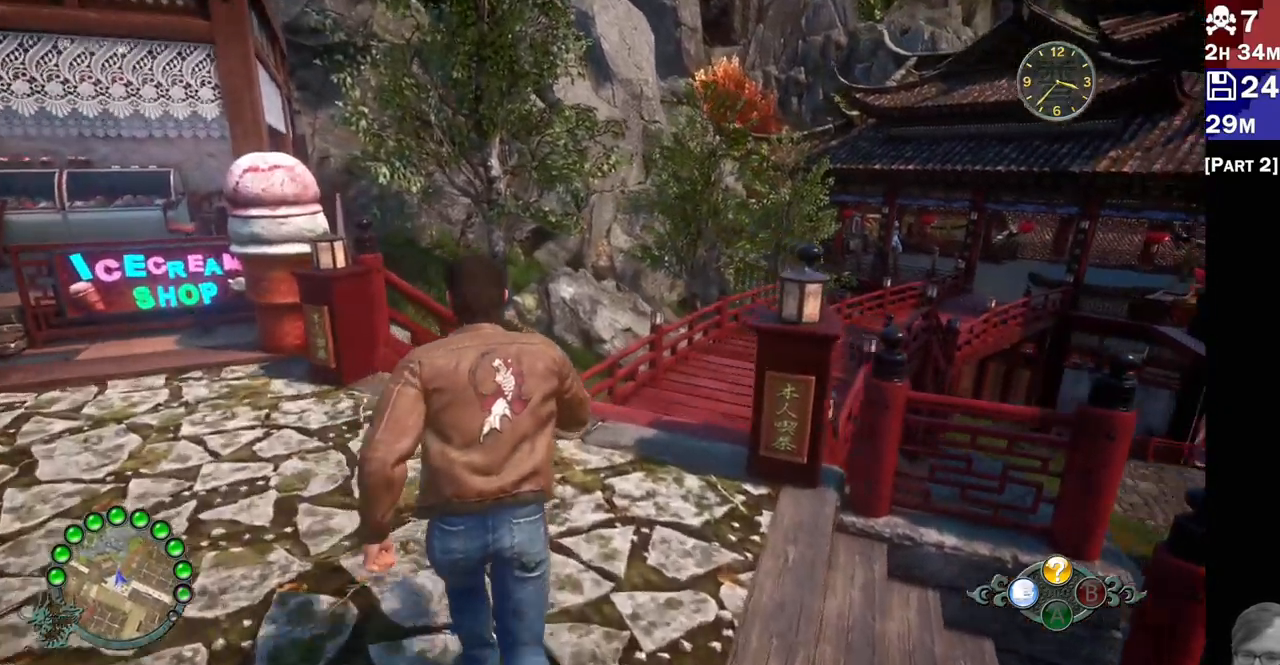
Gameplay with a controller (PlayStation layout); each line is a JSON object with the inputs held at the frame after it (dt_ms = milliseconds from this image to that frame). "events" lists button and stick changes between this image and that frame as [ms after this image, input, new state], when the widget could be followed in between. Not read: L3 R3.
{"dt_ms": 500, "buttons": [], "left_stick": "up", "right_stick": "right", "events": [[17, "left_stick", "up-left"], [167, "right_stick", "right"], [267, "R2", "up"], [267, "right_stick", "center"], [300, "left_stick", "up"], [433, "right_stick", "right"]]}
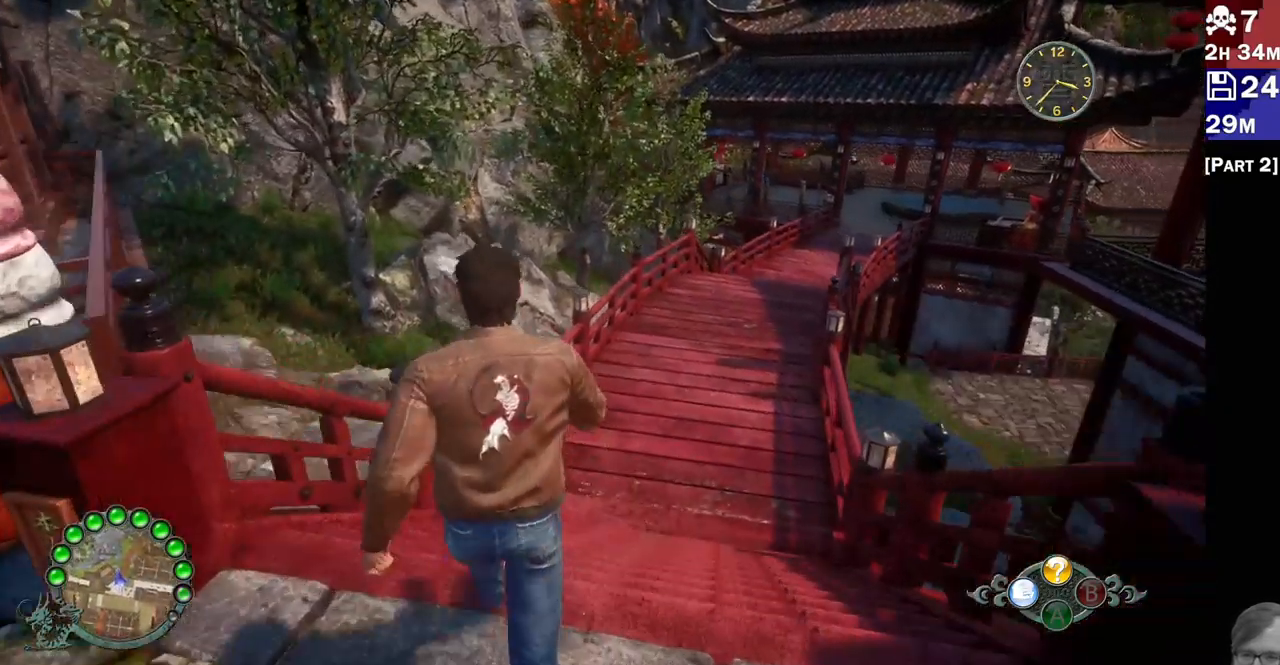
{"dt_ms": 500, "buttons": [], "left_stick": "up", "right_stick": "up-right", "events": [[383, "right_stick", "up-right"]]}
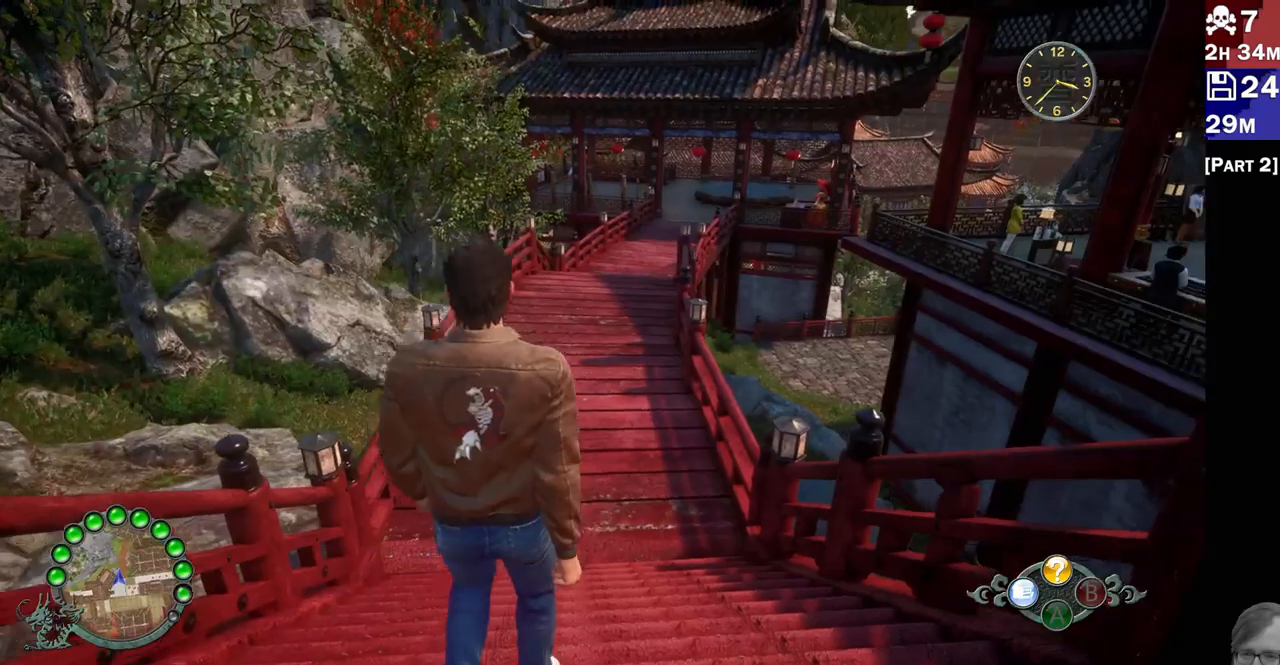
{"dt_ms": 1000, "buttons": ["R2"], "left_stick": "up-left", "right_stick": "center"}
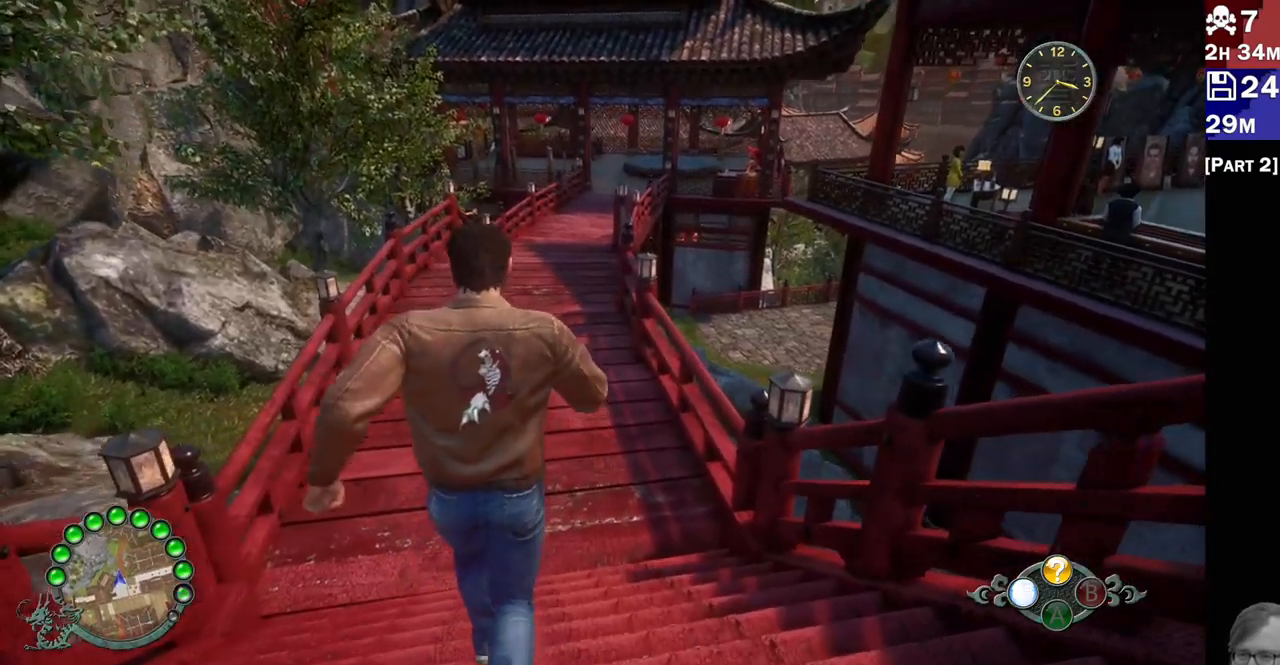
{"dt_ms": 500, "buttons": ["R2"], "left_stick": "up-left", "right_stick": "center", "events": []}
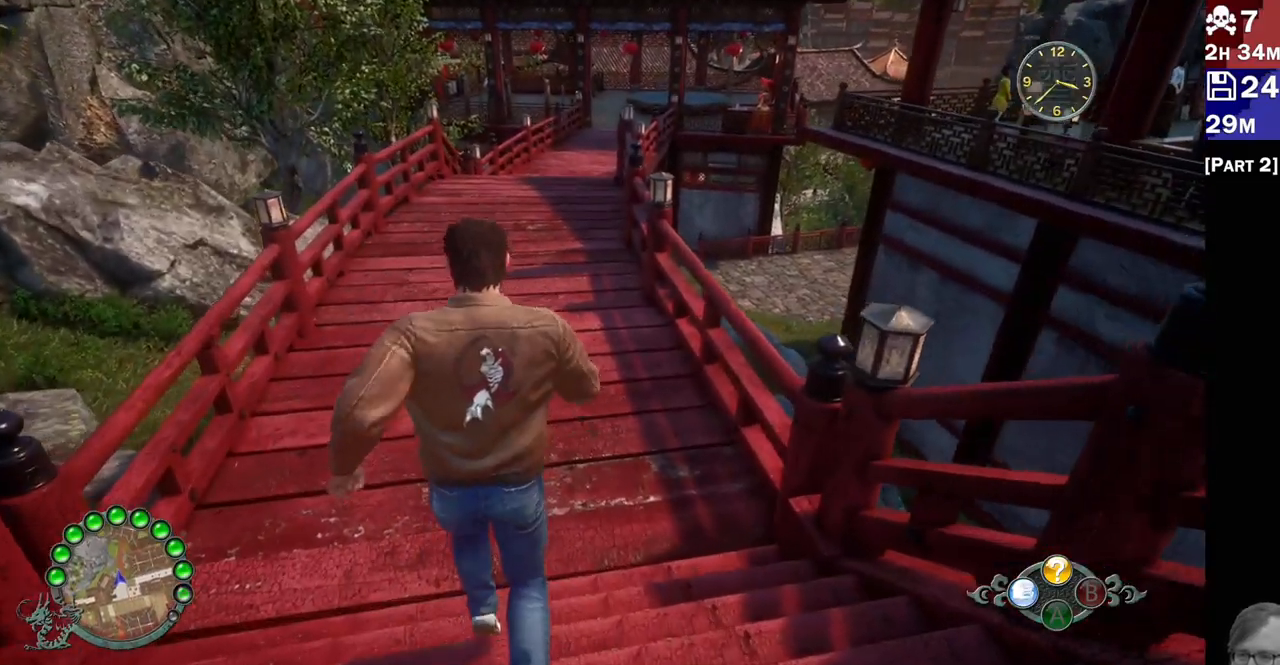
{"dt_ms": 500, "buttons": ["R2"], "left_stick": "up-left", "right_stick": "center", "events": []}
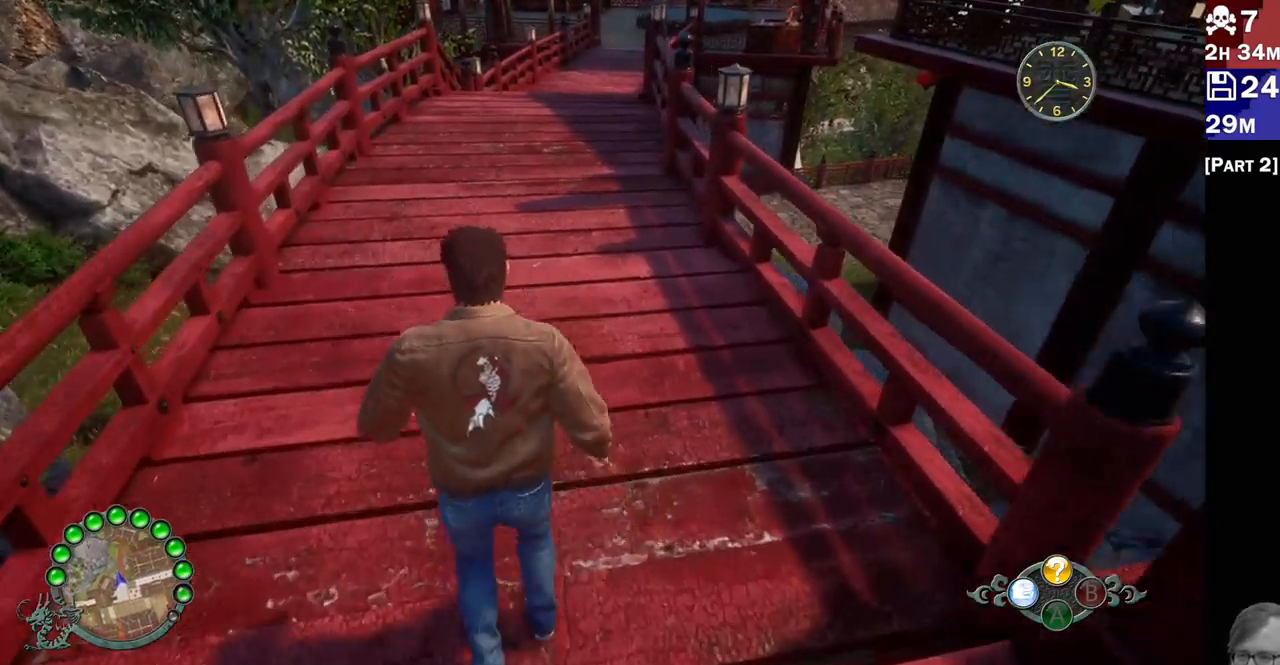
{"dt_ms": 500, "buttons": [], "left_stick": "center", "right_stick": "center"}
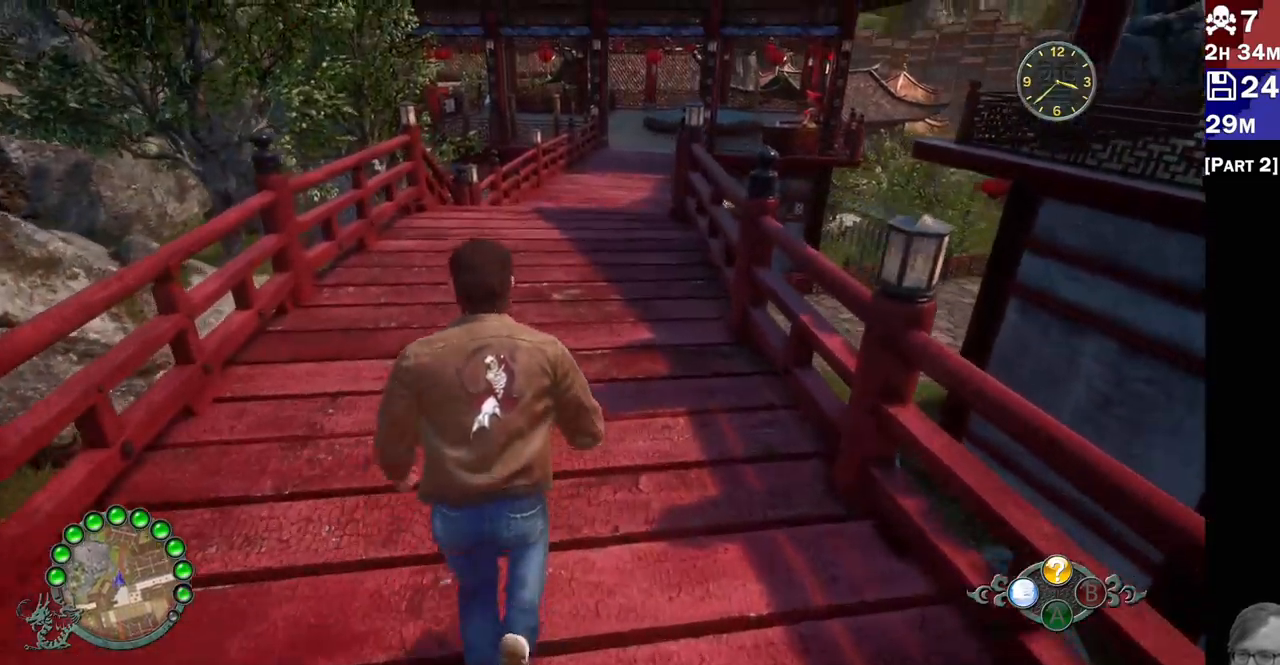
{"dt_ms": 500, "buttons": [], "left_stick": "up", "right_stick": "up", "events": [[117, "left_stick", "up"], [350, "right_stick", "up"]]}
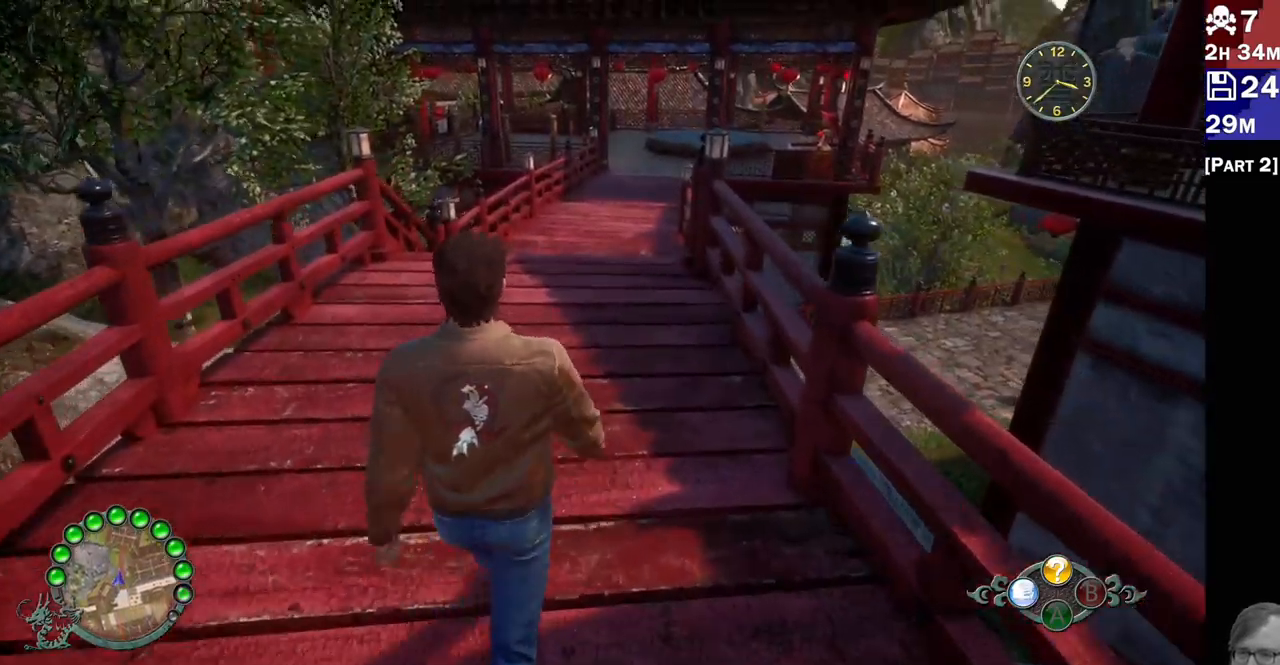
{"dt_ms": 500, "buttons": ["R2"], "left_stick": "up-left", "right_stick": "up", "events": [[17, "R2", "down"], [417, "left_stick", "up-left"]]}